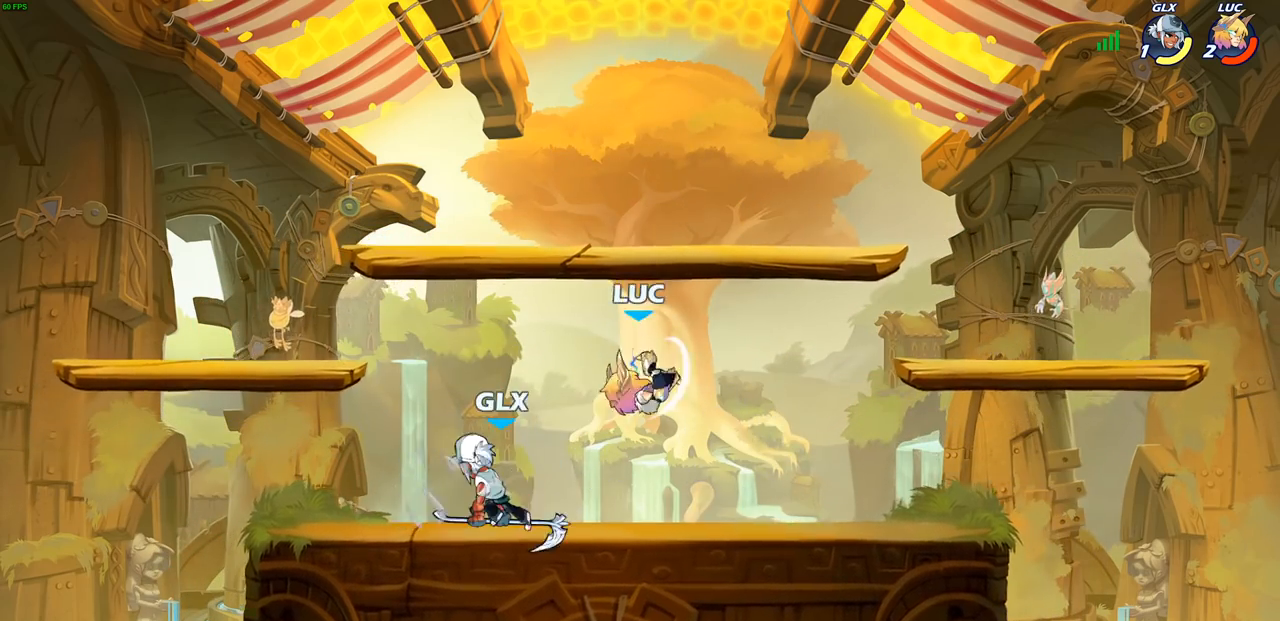
Gameplay with a controller (PlayStation layout); each line is a JSON object with the inputs held at the frame after it. "events" lists button and stick changes between this image and that frame as [ms after this image, input, new state], when the widget could be followed in between.
{"buttons": [], "left_stick": "left", "right_stick": "center", "events": [[117, "left_stick", "up-right"], [233, "left_stick", "right"], [467, "left_stick", "left"]]}
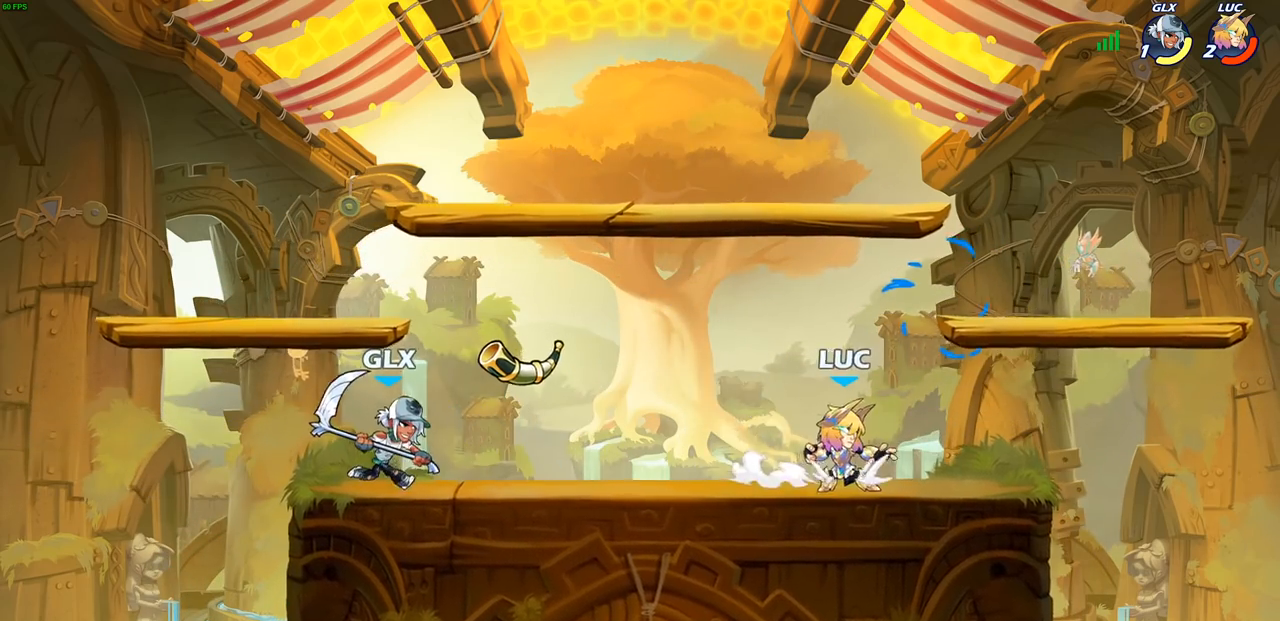
{"buttons": [], "left_stick": "up-left", "right_stick": "center", "events": [[83, "left_stick", "right"], [450, "left_stick", "up-left"]]}
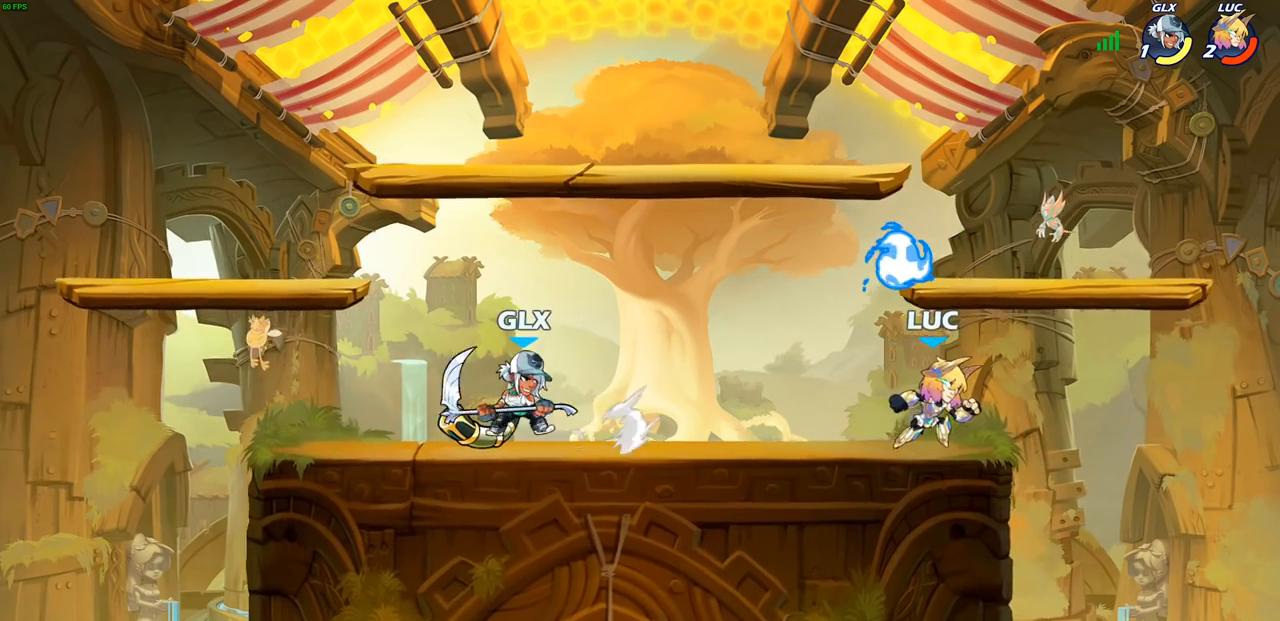
{"buttons": [], "left_stick": "right", "right_stick": "center", "events": [[83, "CROSS", "down"], [150, "left_stick", "up"], [183, "R1", "down"], [217, "CROSS", "up"], [317, "R1", "up"], [317, "left_stick", "right"]]}
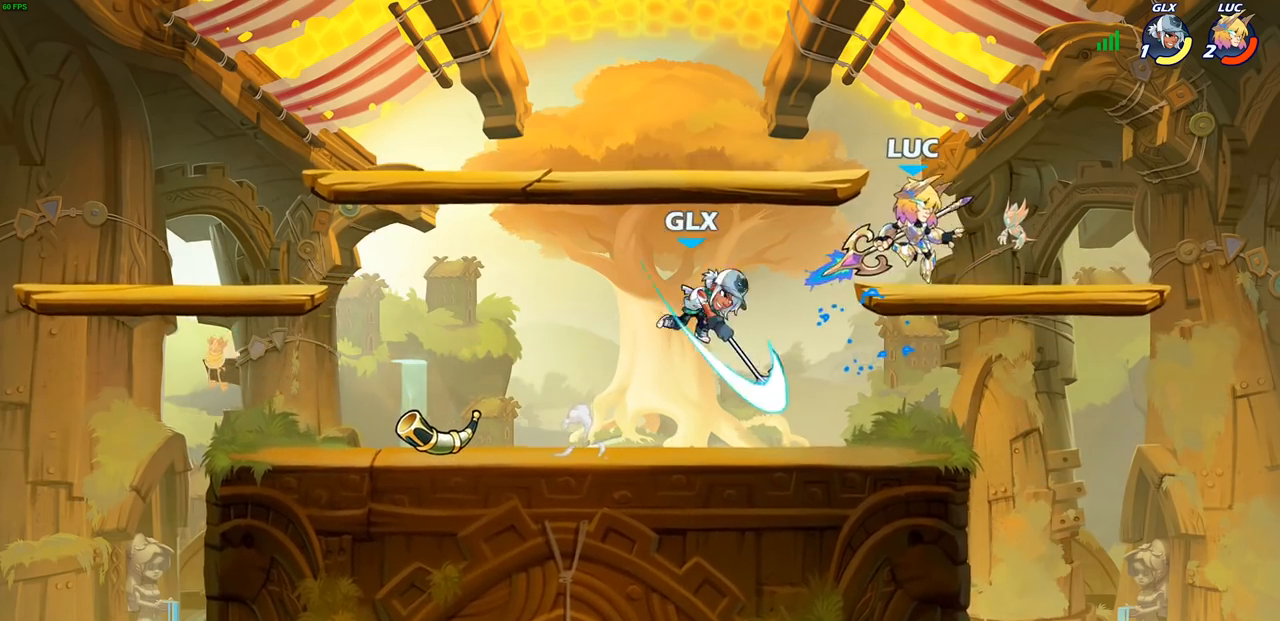
{"buttons": [], "left_stick": "center", "right_stick": "center", "events": [[33, "left_stick", "down"], [167, "left_stick", "left"], [200, "SQUARE", "down"], [250, "SQUARE", "up"], [267, "left_stick", "center"]]}
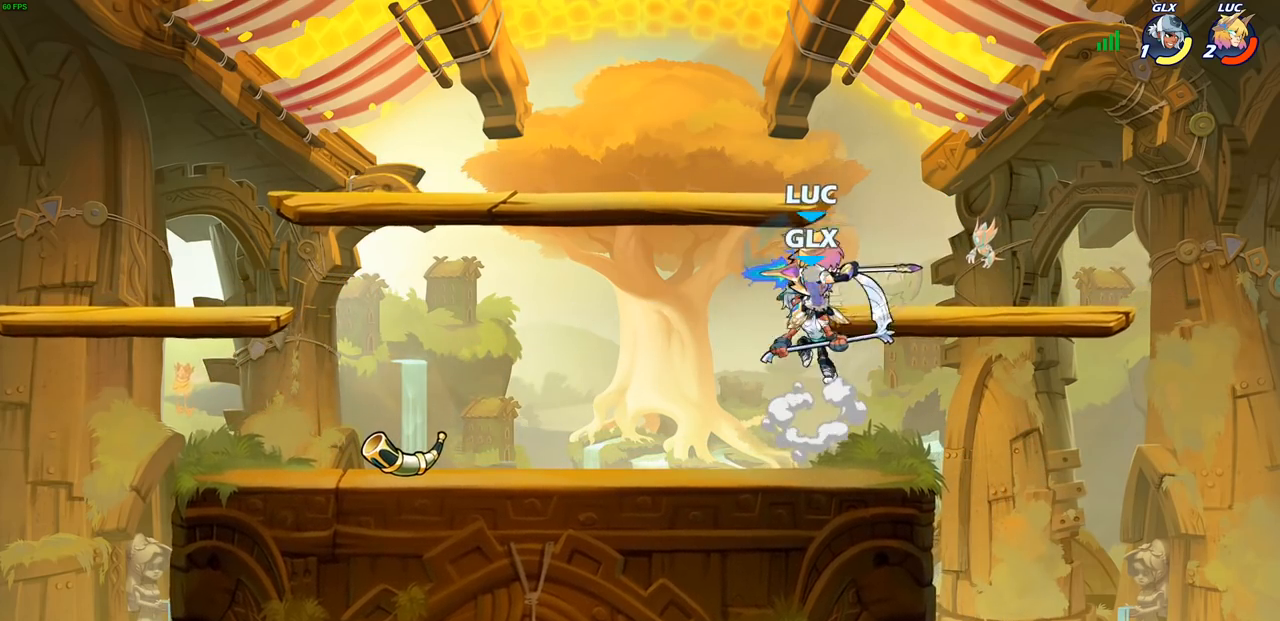
{"buttons": ["R1", "R2"], "left_stick": "center", "right_stick": "center", "events": [[483, "R1", "down"], [483, "R2", "down"]]}
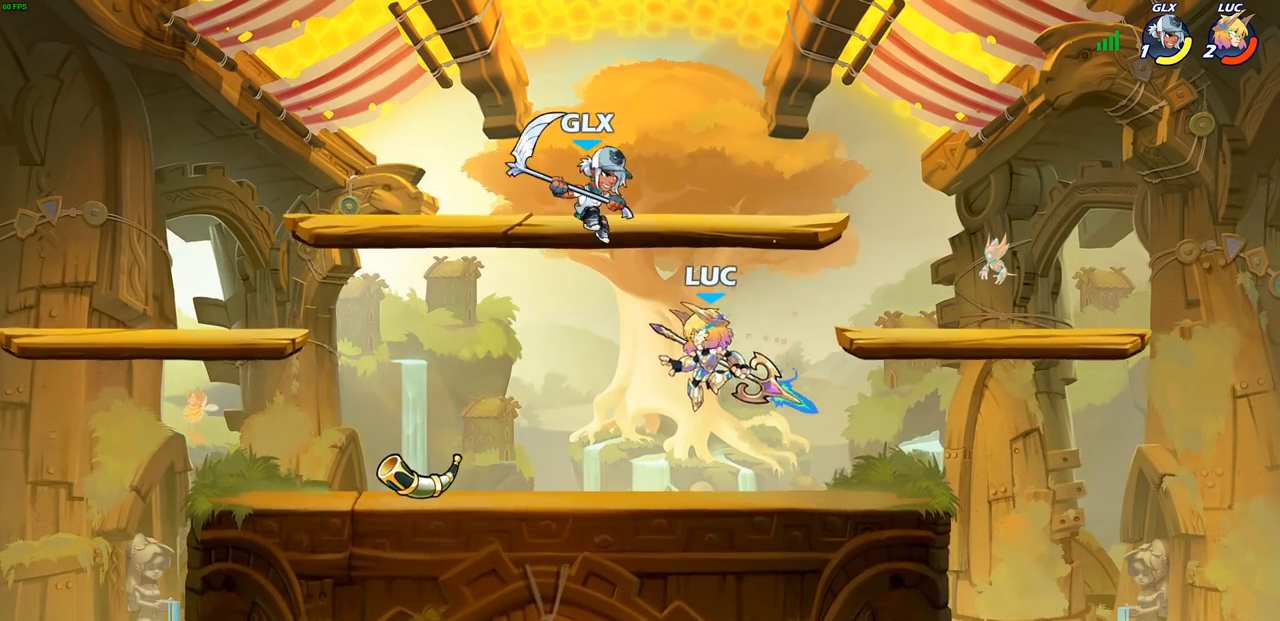
{"buttons": [], "left_stick": "center", "right_stick": "center", "events": [[67, "left_stick", "down"], [133, "SQUARE", "down"], [167, "R1", "up"], [167, "R2", "up"], [217, "SQUARE", "up"], [217, "left_stick", "center"]]}
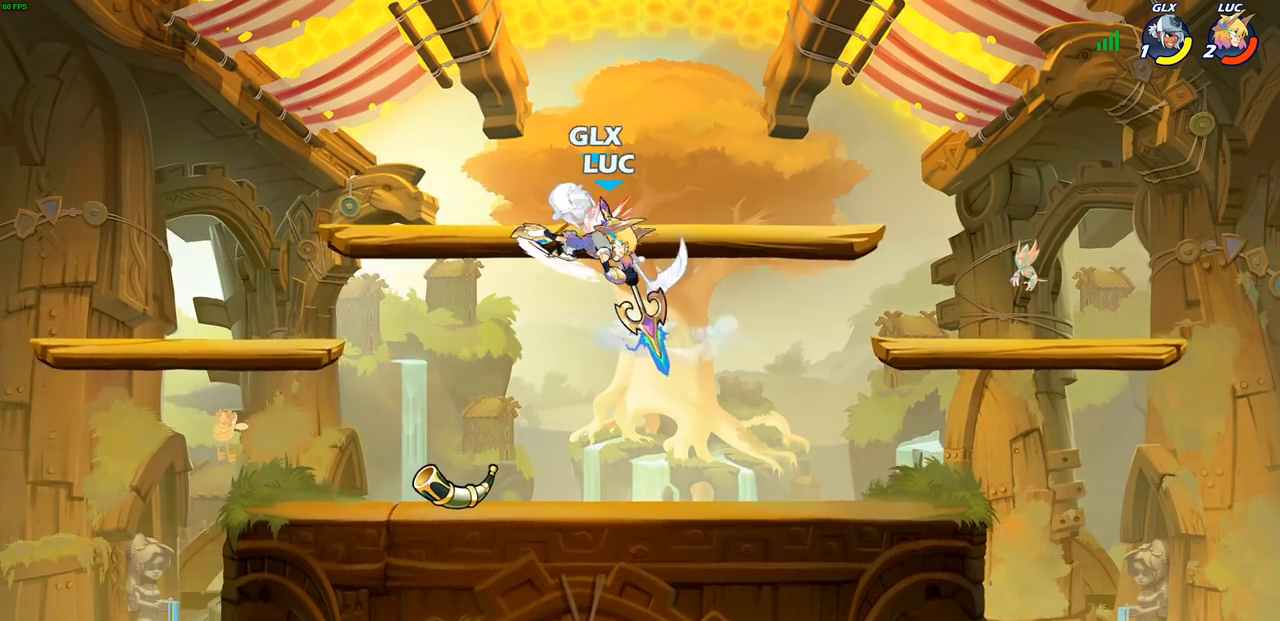
{"buttons": [], "left_stick": "center", "right_stick": "center", "events": [[317, "left_stick", "left"], [367, "CROSS", "down"], [400, "SQUARE", "down"], [433, "left_stick", "center"], [450, "CROSS", "up"], [467, "SQUARE", "up"]]}
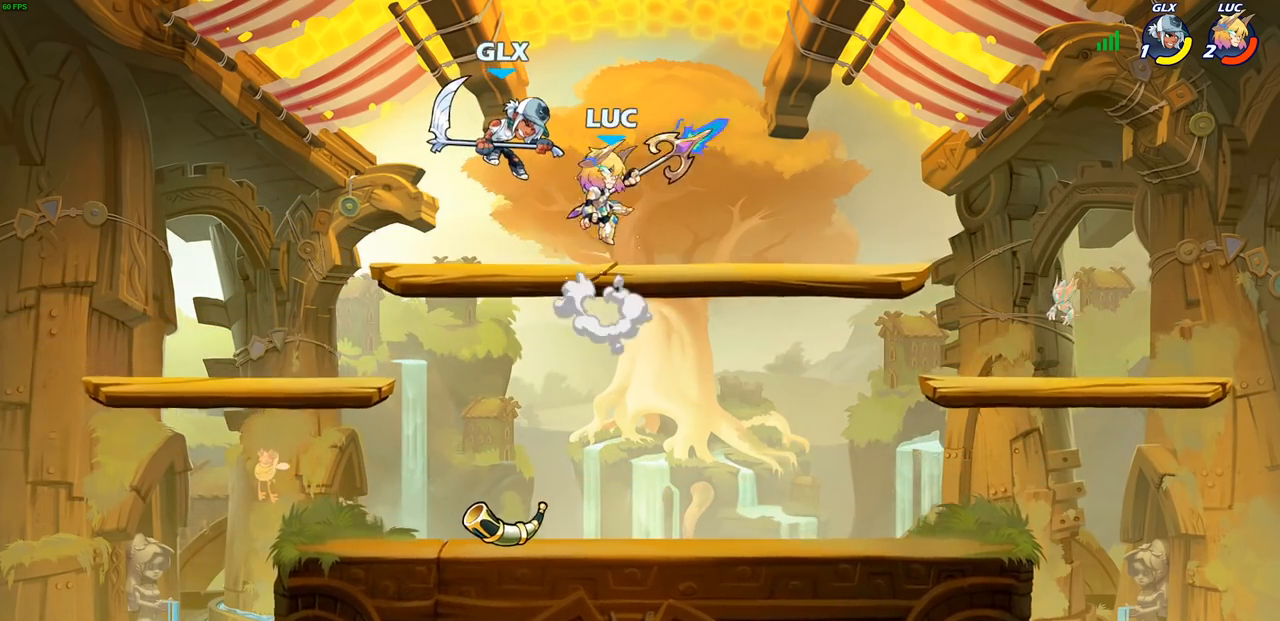
{"buttons": [], "left_stick": "down-left", "right_stick": "center", "events": [[317, "left_stick", "left"], [383, "left_stick", "down-left"]]}
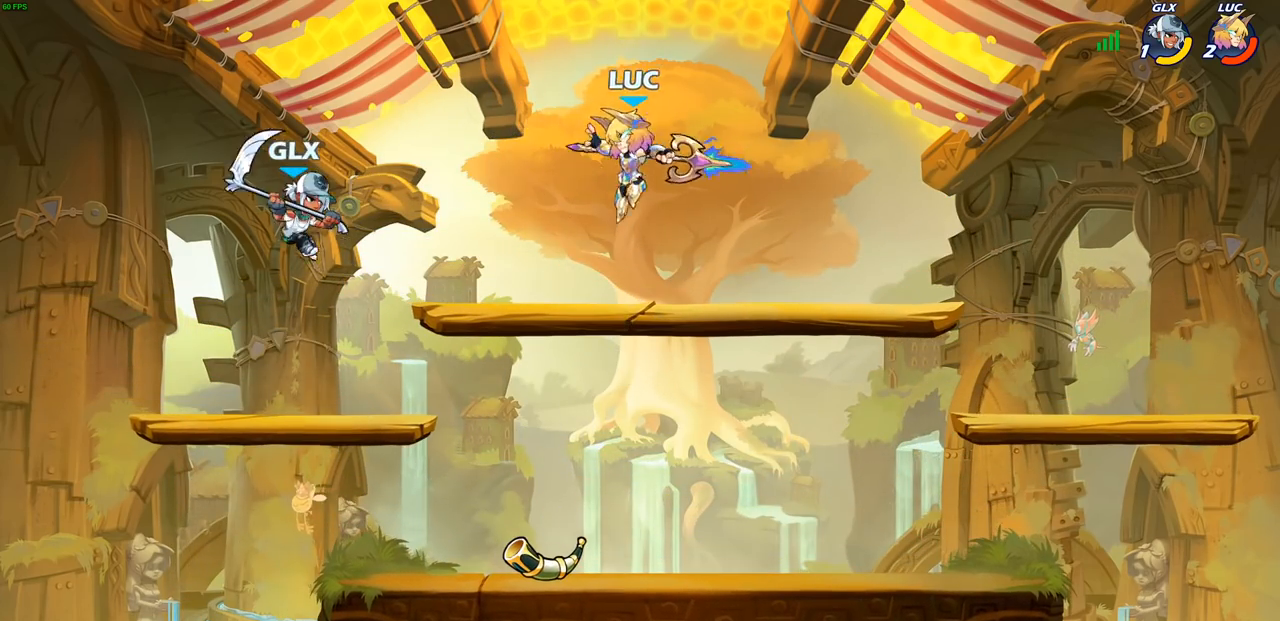
{"buttons": [], "left_stick": "center", "right_stick": "center", "events": [[317, "R1", "down"], [317, "R2", "down"], [317, "left_stick", "center"], [350, "CIRCLE", "down"], [433, "CIRCLE", "up"], [433, "R1", "up"], [433, "R2", "up"]]}
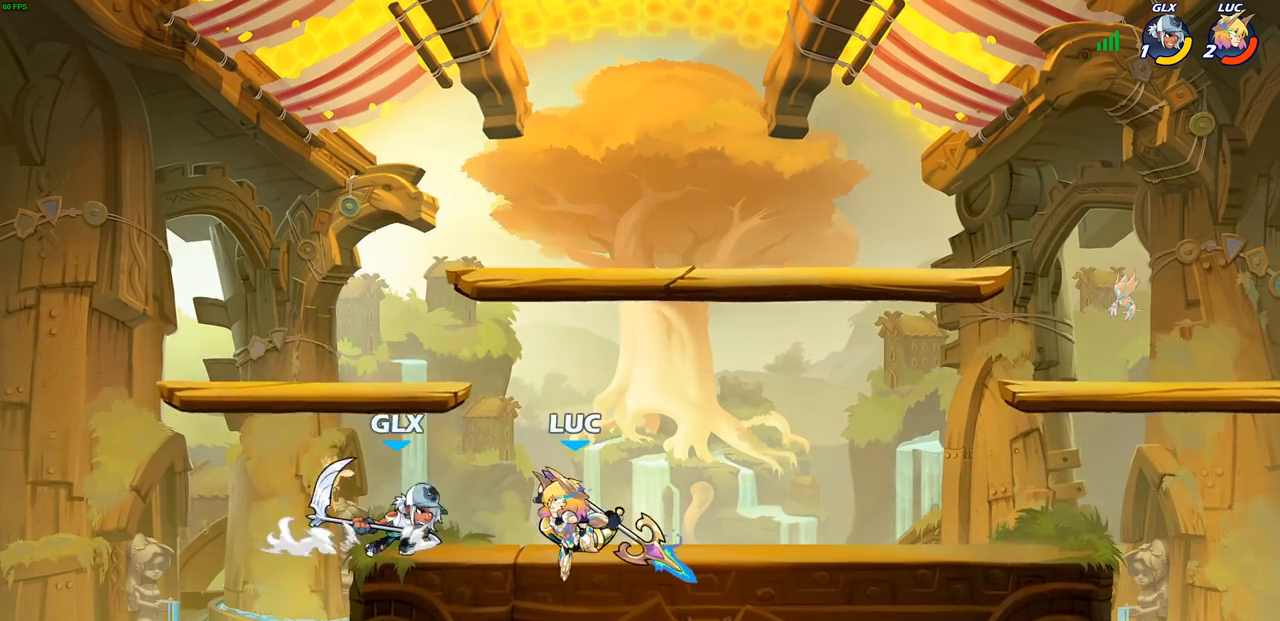
{"buttons": [], "left_stick": "center", "right_stick": "center", "events": []}
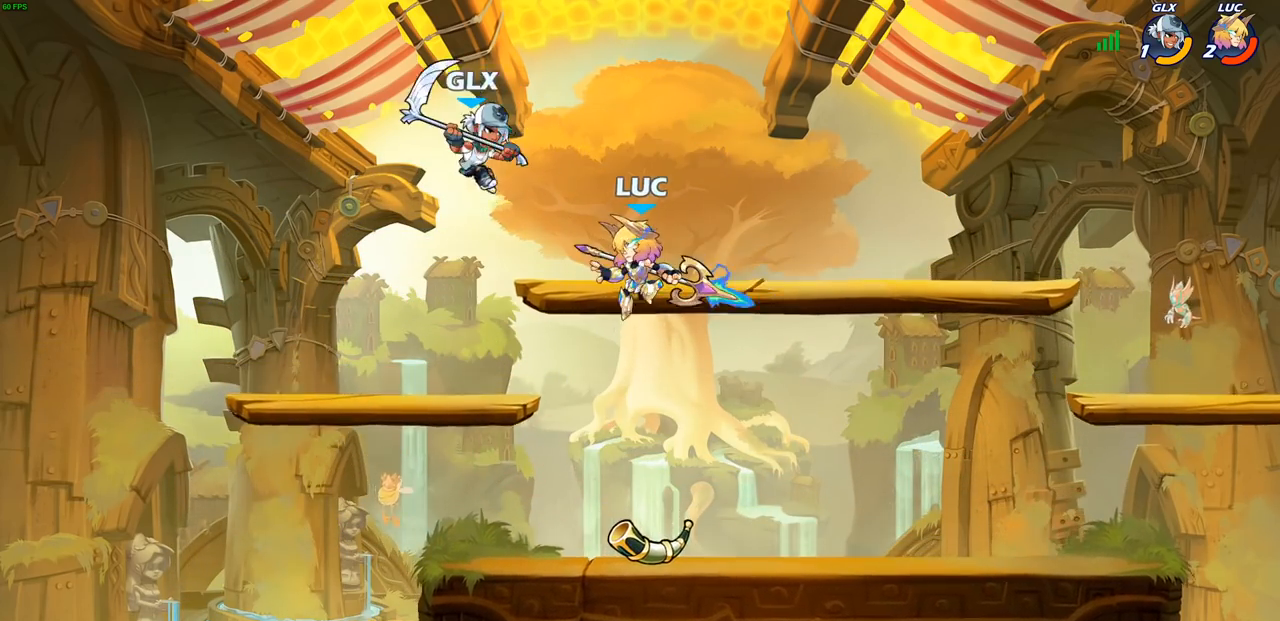
{"buttons": [], "left_stick": "center", "right_stick": "center", "events": [[33, "left_stick", "left"], [117, "CROSS", "down"], [167, "SQUARE", "down"], [167, "left_stick", "center"], [167, "right_stick", "left"], [183, "CROSS", "up"], [200, "SQUARE", "up"], [233, "right_stick", "center"]]}
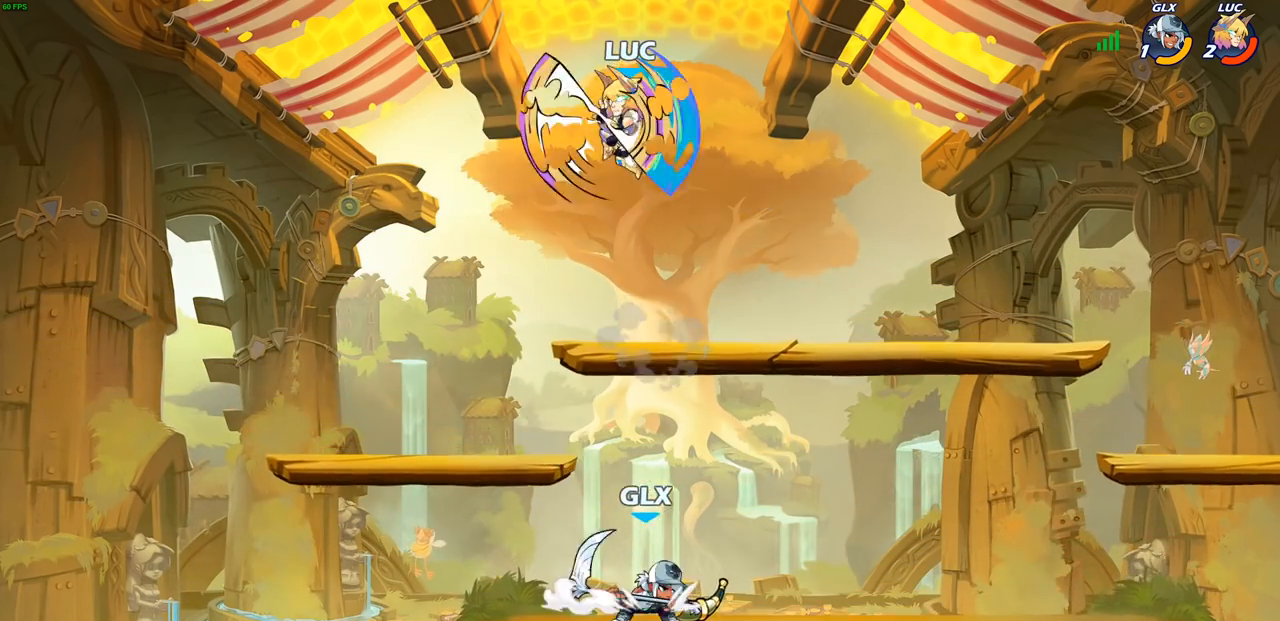
{"buttons": [], "left_stick": "down-left", "right_stick": "center", "events": [[33, "left_stick", "up-left"], [167, "left_stick", "left"], [300, "left_stick", "down-left"]]}
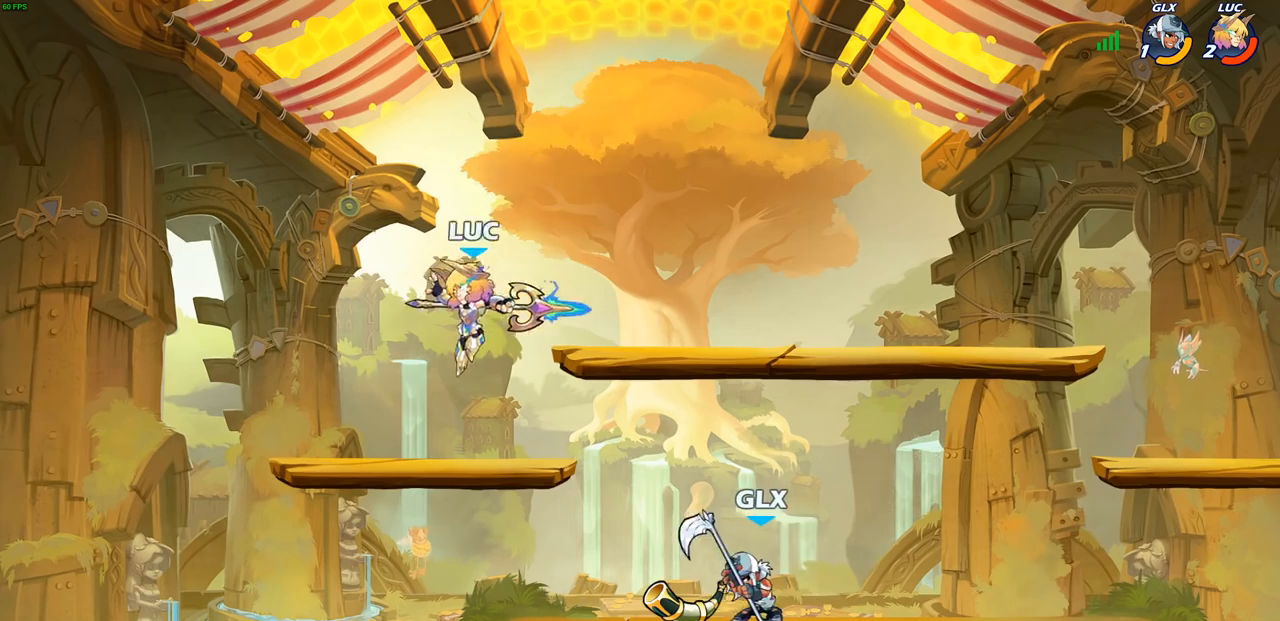
{"buttons": [], "left_stick": "down", "right_stick": "center", "events": [[100, "left_stick", "up-left"], [217, "left_stick", "up-right"], [350, "left_stick", "down-right"], [400, "left_stick", "down"]]}
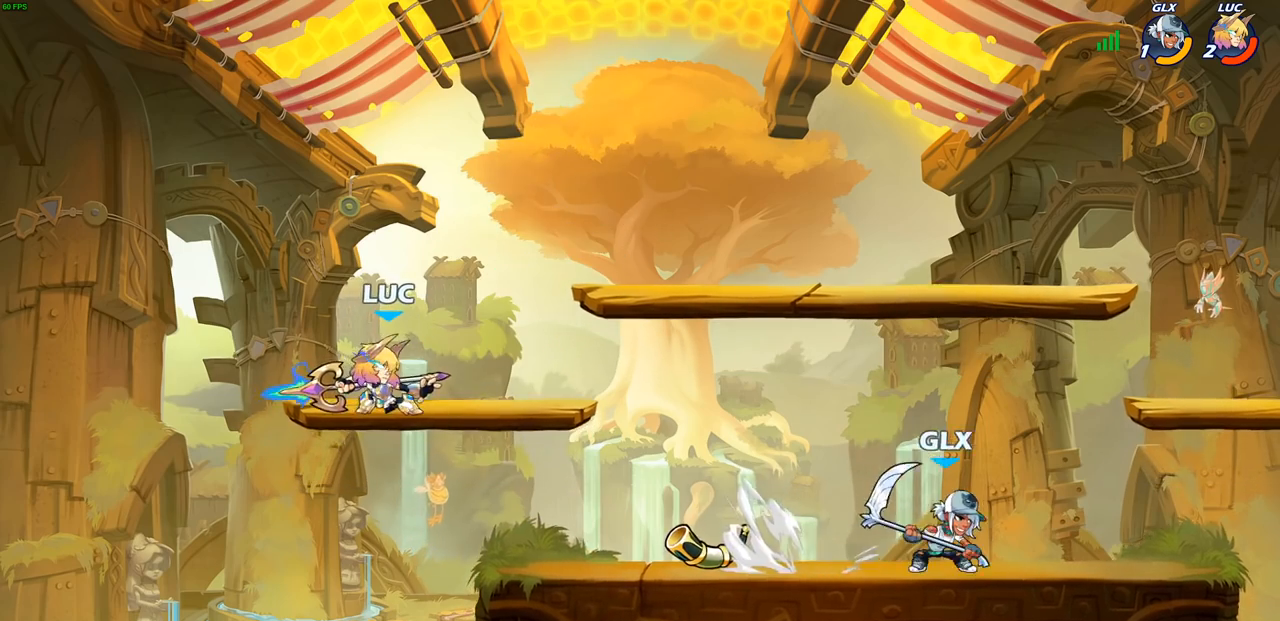
{"buttons": [], "left_stick": "down-left", "right_stick": "center", "events": [[100, "left_stick", "right"], [150, "CROSS", "down"], [267, "CROSS", "up"], [417, "left_stick", "down"], [467, "left_stick", "down-left"]]}
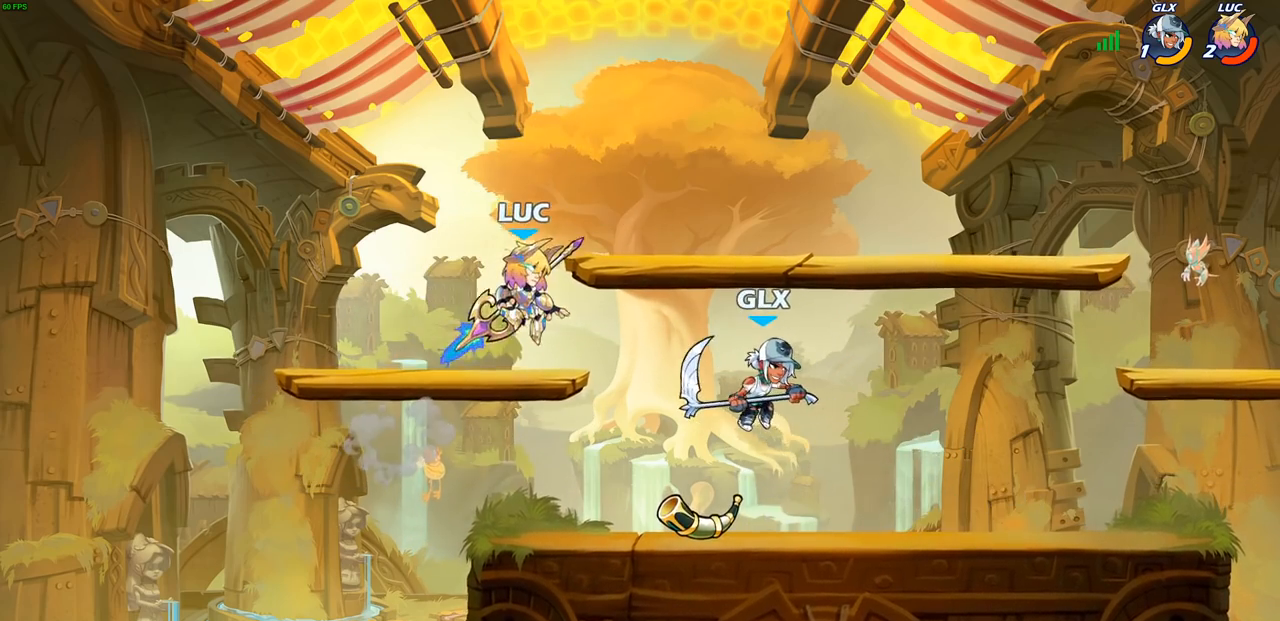
{"buttons": [], "left_stick": "center", "right_stick": "center", "events": [[267, "left_stick", "right"], [317, "CIRCLE", "down"], [383, "CIRCLE", "up"], [417, "left_stick", "center"]]}
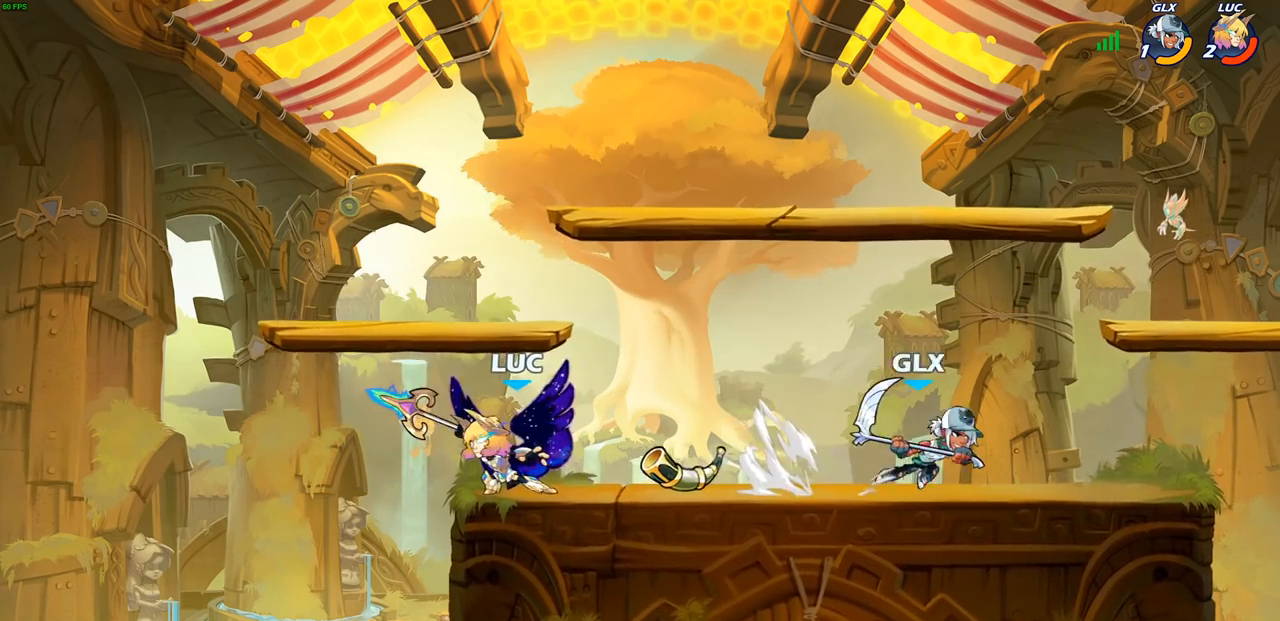
{"buttons": [], "left_stick": "center", "right_stick": "center", "events": [[83, "left_stick", "right"], [500, "left_stick", "center"]]}
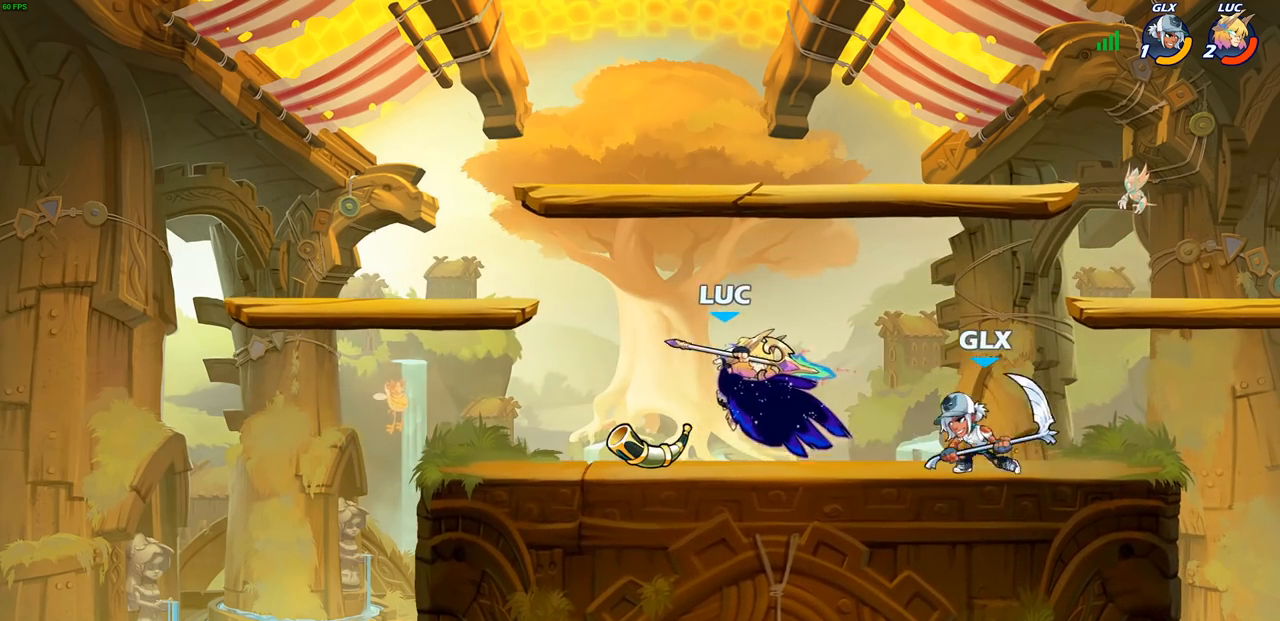
{"buttons": ["R1", "R2"], "left_stick": "up", "right_stick": "center", "events": [[183, "left_stick", "left"], [283, "CROSS", "down"], [383, "R2", "down"], [383, "left_stick", "up"], [400, "R1", "down"], [433, "CROSS", "up"]]}
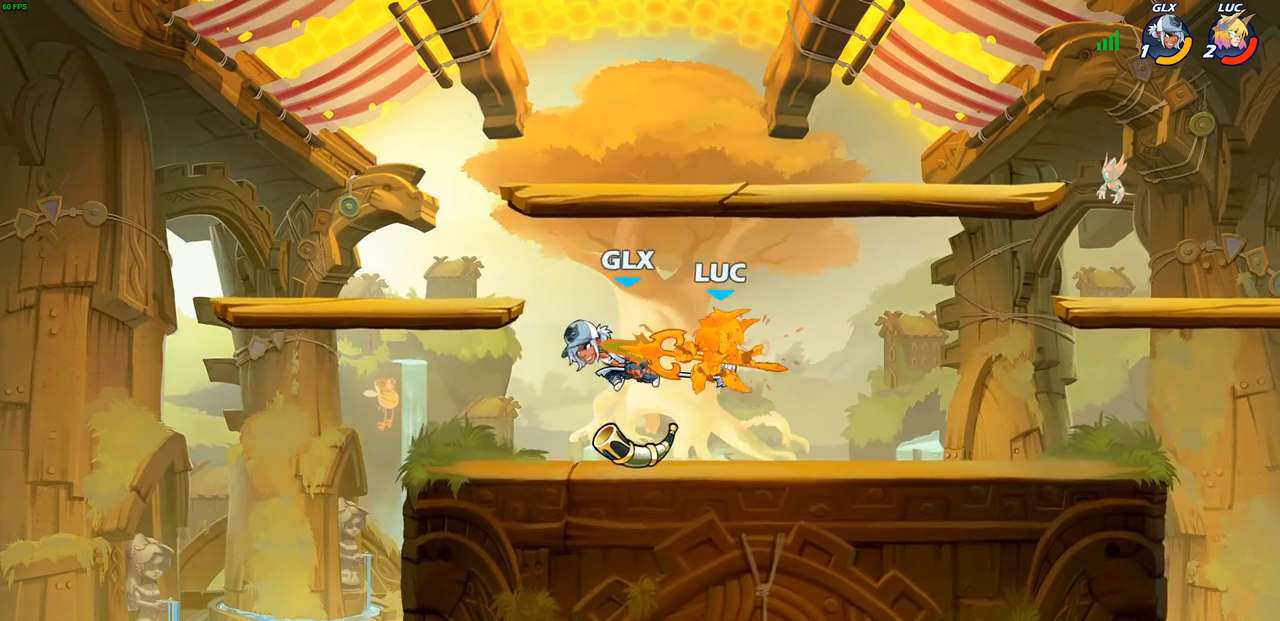
{"buttons": [], "left_stick": "center", "right_stick": "center", "events": [[67, "R1", "up"], [67, "R2", "up"], [83, "left_stick", "center"]]}
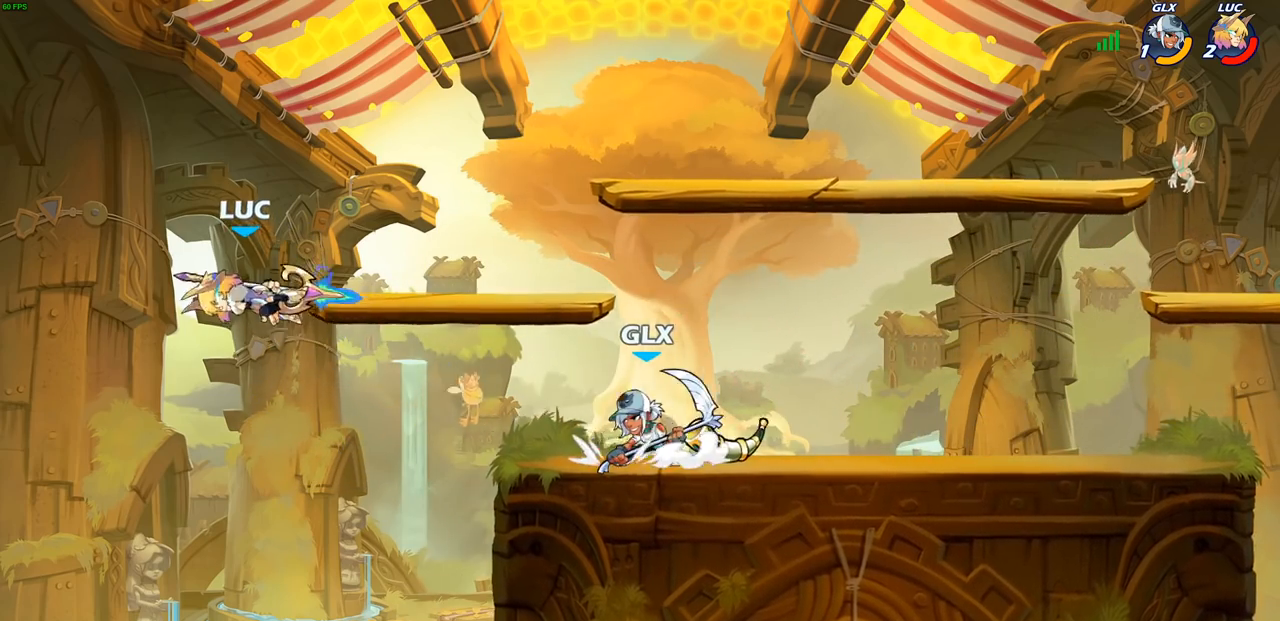
{"buttons": [], "left_stick": "right", "right_stick": "center", "events": [[33, "left_stick", "right"], [117, "left_stick", "down-right"], [233, "R1", "down"], [233, "R2", "down"], [250, "left_stick", "right"], [467, "R1", "up"], [467, "R2", "up"]]}
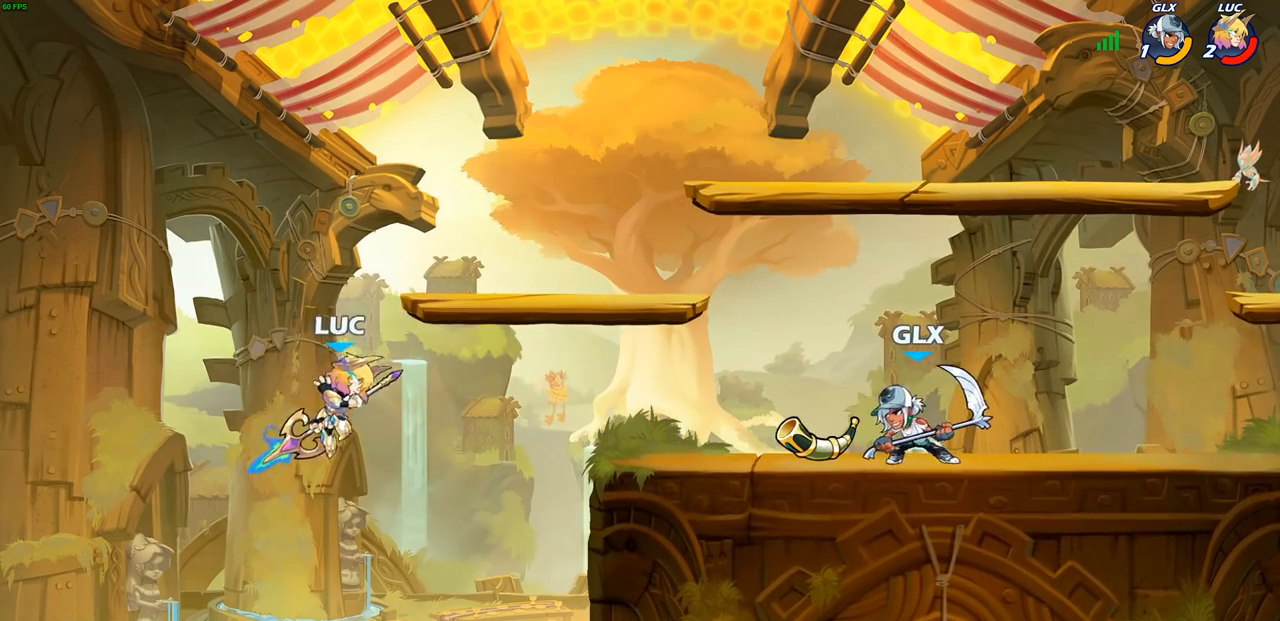
{"buttons": [], "left_stick": "up-right", "right_stick": "center", "events": [[17, "CROSS", "down"], [17, "left_stick", "up-right"], [67, "CIRCLE", "down"], [67, "CROSS", "up"], [417, "CIRCLE", "up"]]}
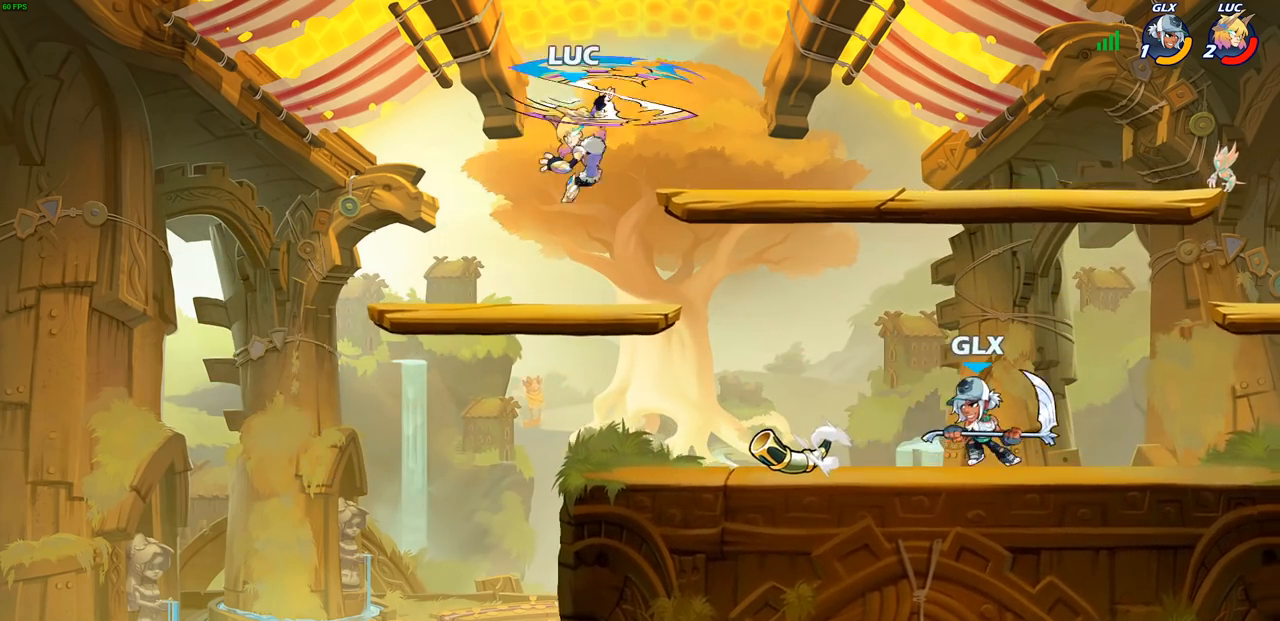
{"buttons": [], "left_stick": "down-left", "right_stick": "center", "events": [[117, "left_stick", "up-left"], [367, "left_stick", "down-left"]]}
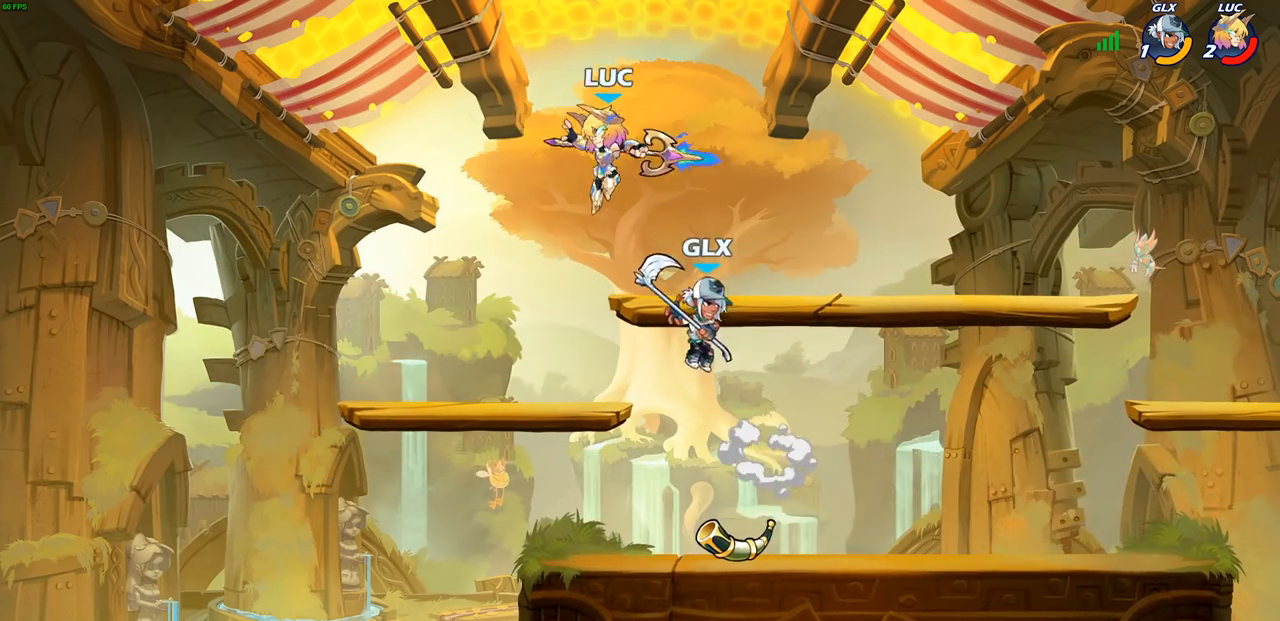
{"buttons": [], "left_stick": "right", "right_stick": "center", "events": [[283, "left_stick", "right"], [333, "left_stick", "up-right"], [483, "left_stick", "right"]]}
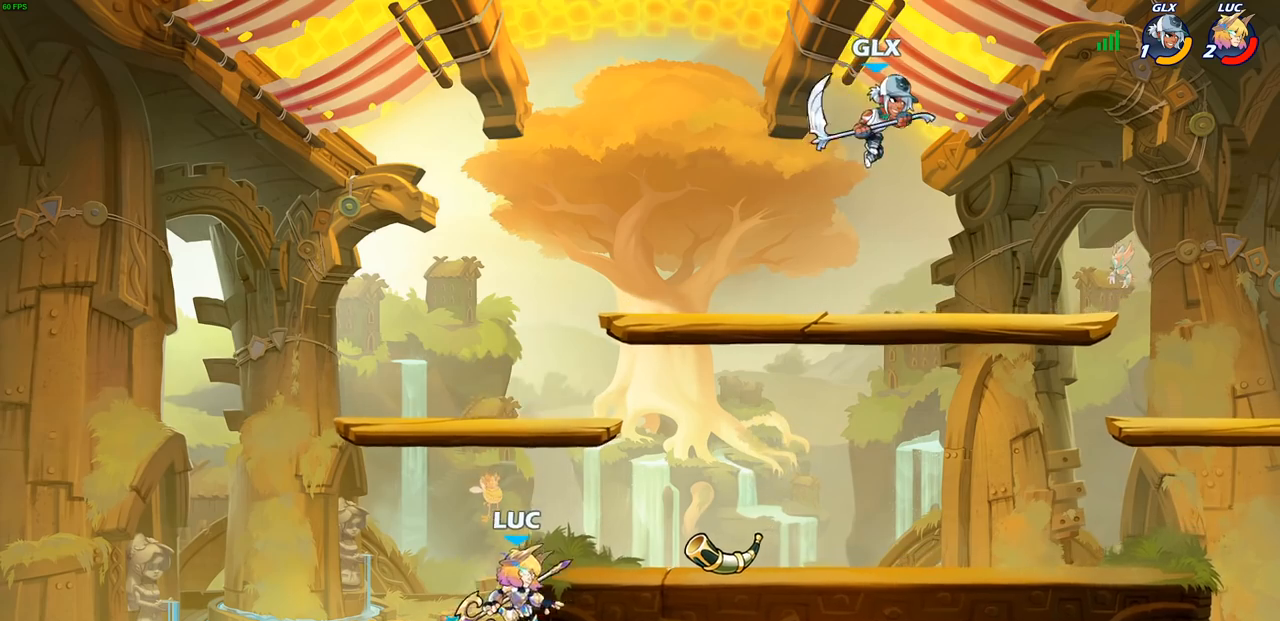
{"buttons": [], "left_stick": "right", "right_stick": "center", "events": [[50, "R1", "down"], [50, "R2", "down"], [233, "R1", "up"], [233, "R2", "up"], [233, "left_stick", "up"], [317, "CROSS", "down"], [400, "left_stick", "right"], [433, "CROSS", "up"]]}
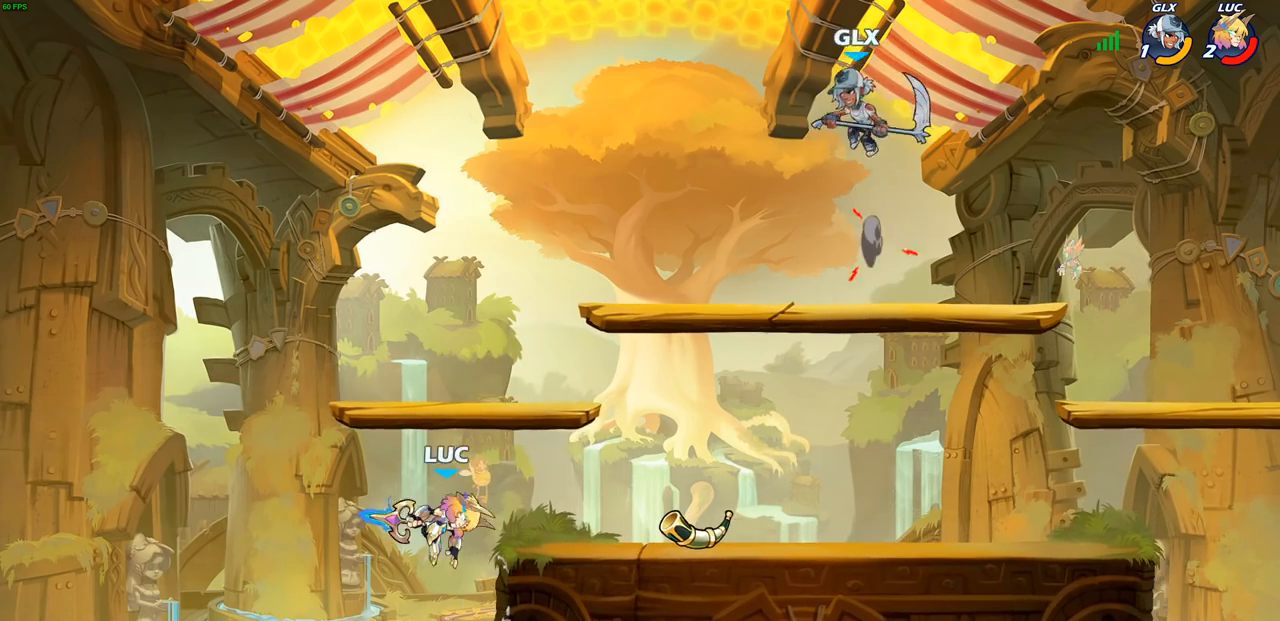
{"buttons": ["R1"], "left_stick": "right", "right_stick": "center", "events": [[50, "CROSS", "down"], [200, "CROSS", "up"], [300, "left_stick", "down-right"], [450, "left_stick", "right"], [467, "R1", "down"]]}
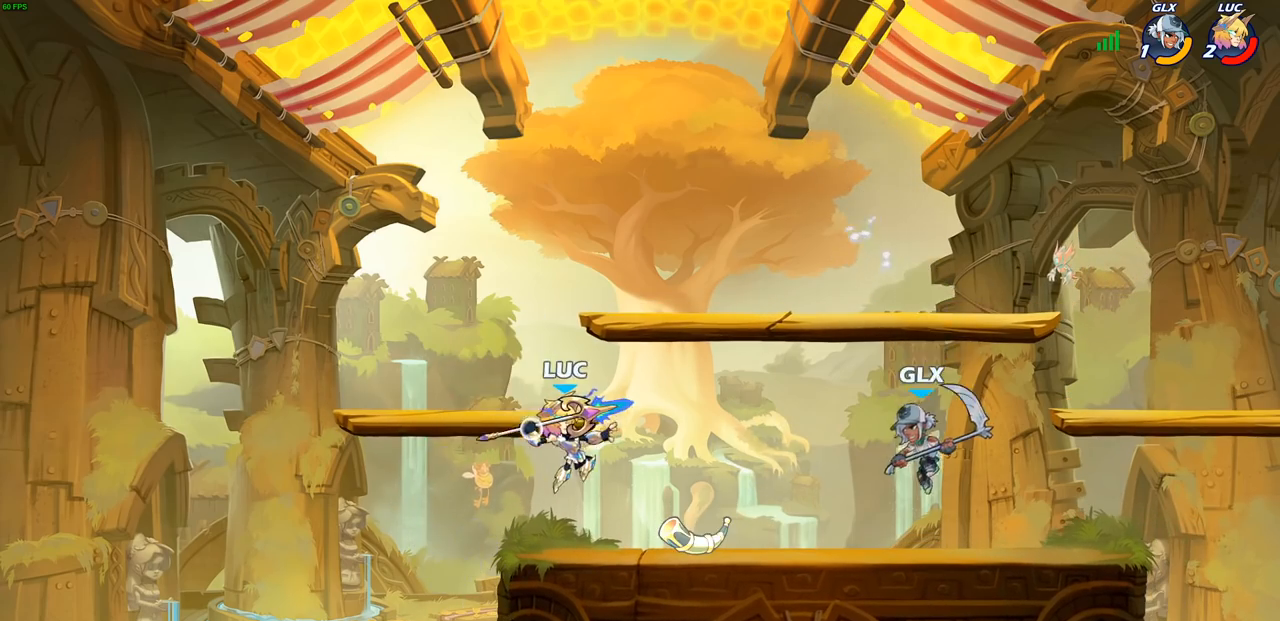
{"buttons": ["R1", "R2"], "left_stick": "right", "right_stick": "center", "events": [[33, "R1", "up"], [50, "left_stick", "center"], [333, "left_stick", "right"], [400, "R1", "down"], [400, "R2", "down"]]}
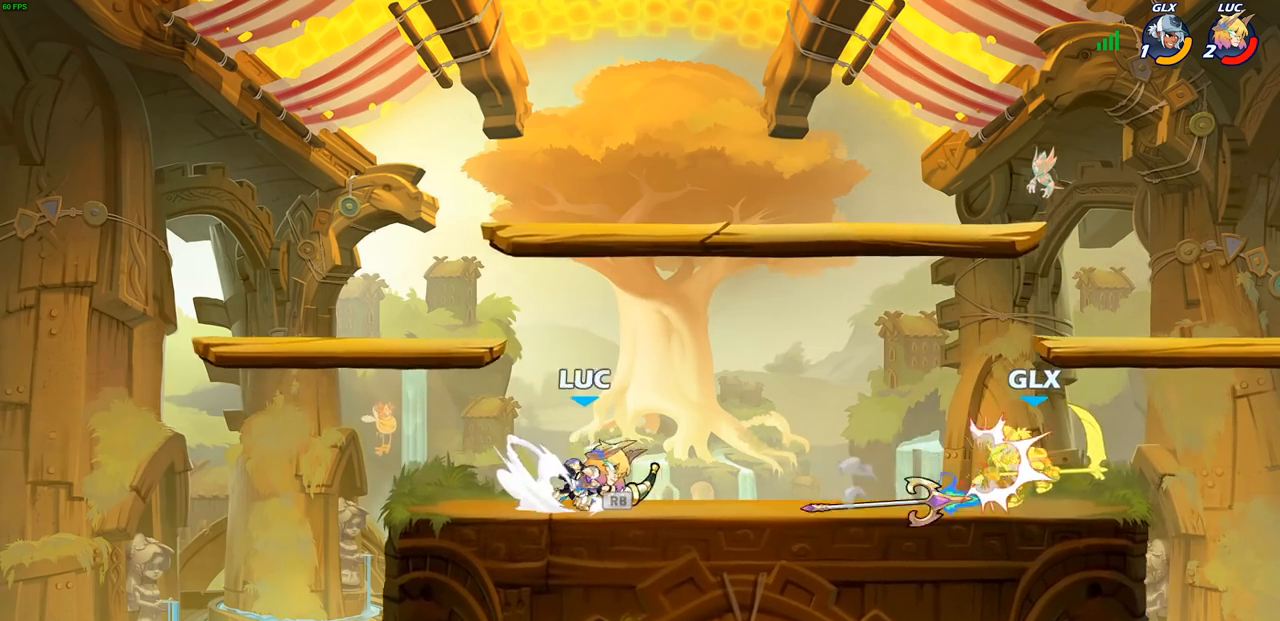
{"buttons": ["SQUARE"], "left_stick": "center", "right_stick": "center", "events": [[50, "R1", "up"], [50, "R2", "up"], [283, "R1", "down"], [283, "left_stick", "center"], [317, "SQUARE", "down"], [383, "R1", "up"], [400, "SQUARE", "up"], [483, "SQUARE", "down"]]}
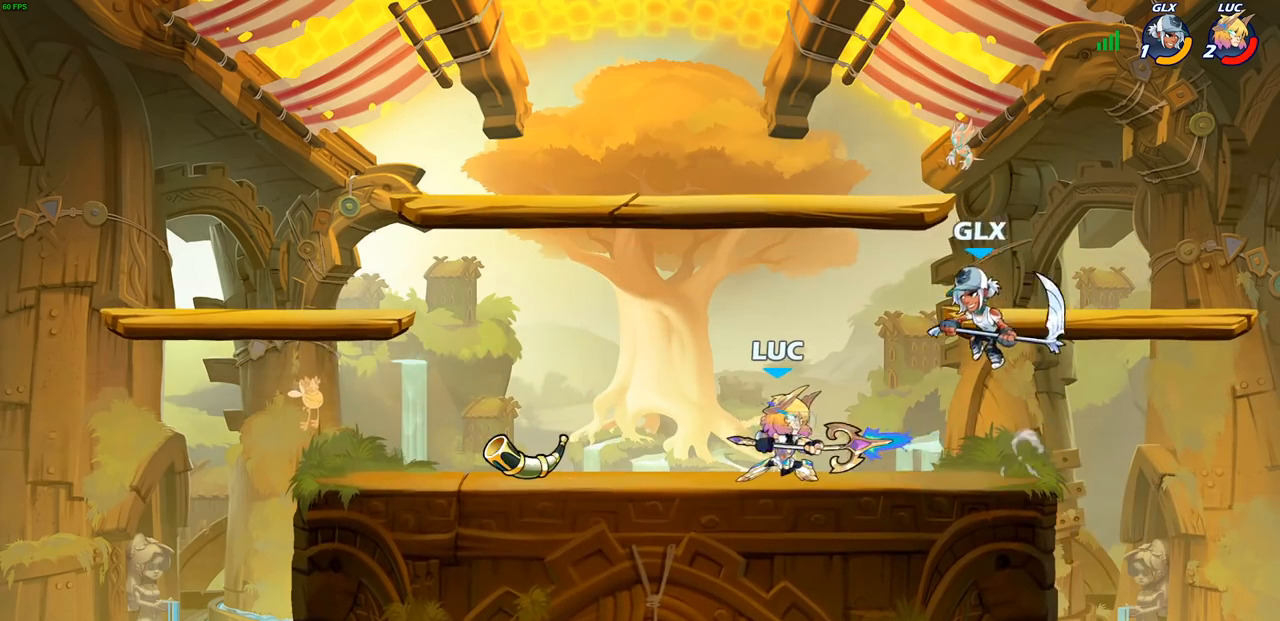
{"buttons": ["CROSS"], "left_stick": "left", "right_stick": "center", "events": [[67, "SQUARE", "up"], [167, "SQUARE", "down"], [283, "SQUARE", "up"], [350, "left_stick", "left"], [467, "CROSS", "down"]]}